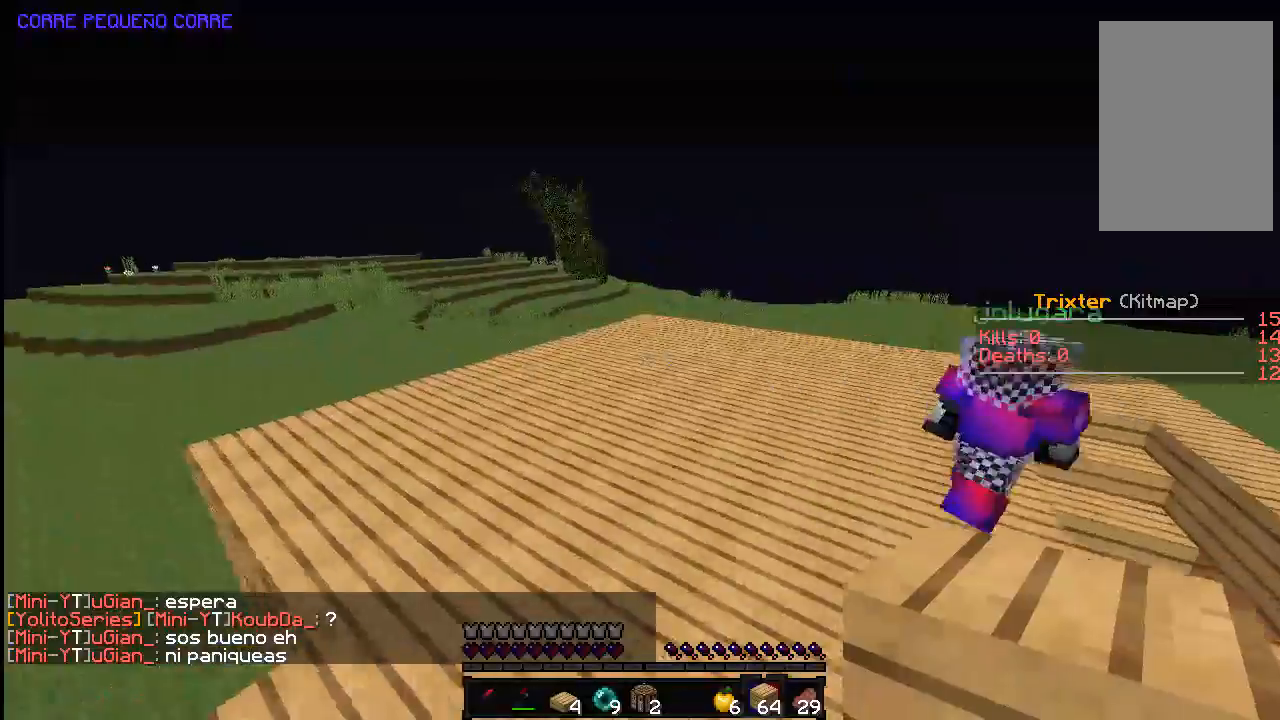
Gameplay with keyboard and mouse; each line is a JSON object with the keys and mouse buttons held at the frame after it. "events" lists presses ("down") and releases ("up") of "a", "d", "s", "space", "w", "mouse_left" and "mouse_right" between this image and that frame as [ms after this image, input, new state], when the widget could be followed in between. "mouse_left", "mouse_right" = the "left", "right" buttons of the "mouse" list. No other keys are recorded. Fast repeated clicks can show as one long hold. Mouse movement is not recorded.
{"keys": ["w"], "mouse": [], "events": [[33, "space", "up"], [83, "d", "down"], [383, "d", "up"]]}
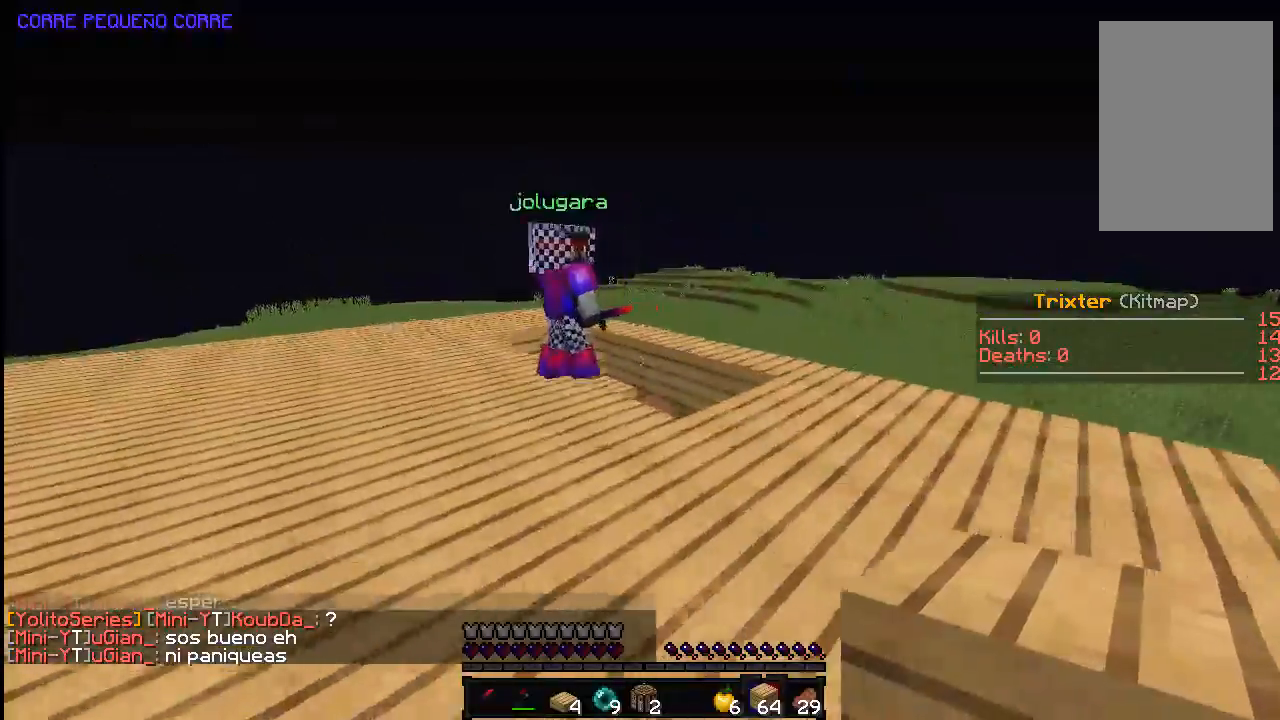
{"keys": ["d", "w"], "mouse": [], "events": [[33, "space", "down"], [183, "space", "up"], [333, "d", "down"]]}
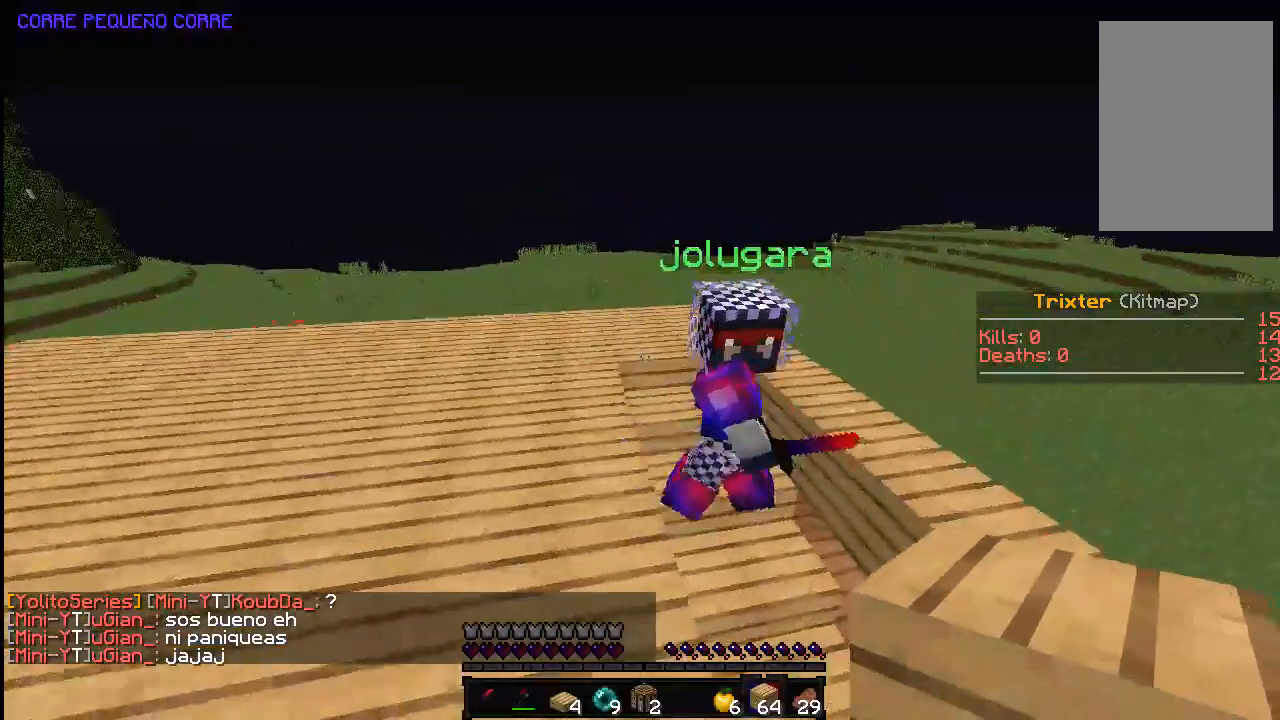
{"keys": ["d", "w"], "mouse": [], "events": [[33, "d", "up"], [233, "space", "down"], [300, "d", "down"], [433, "space", "up"]]}
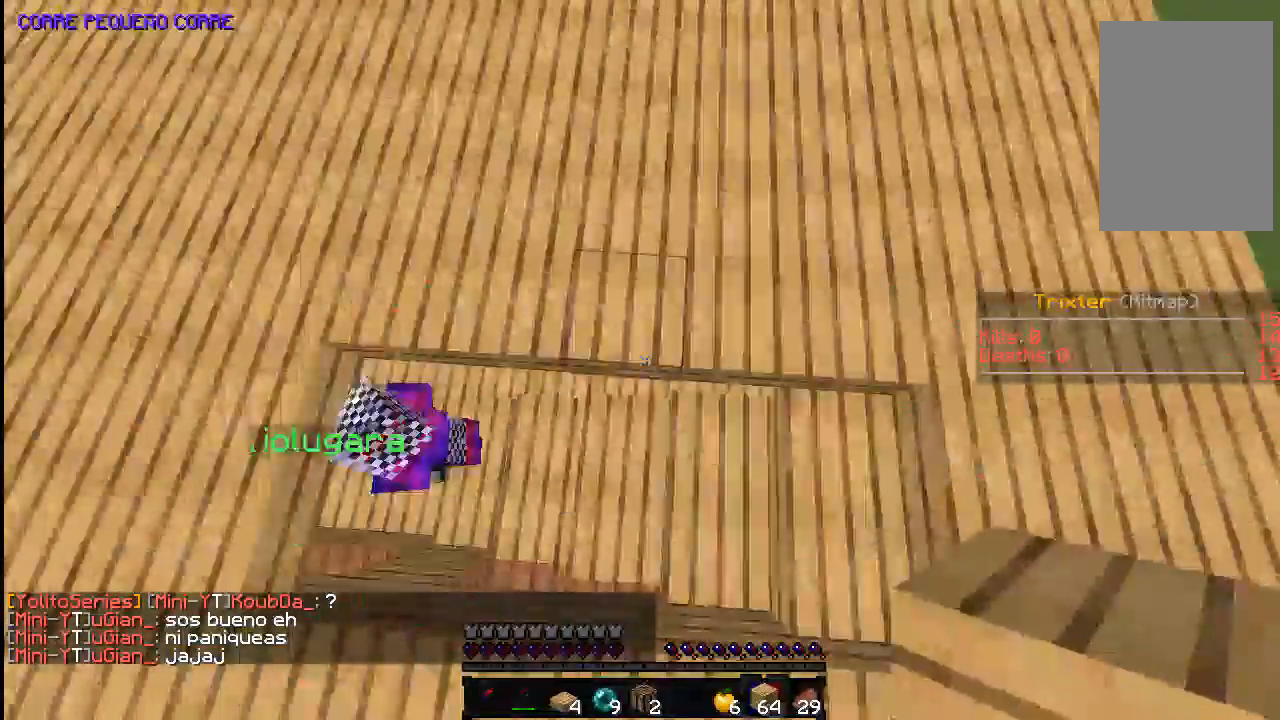
{"keys": ["w"], "mouse": [], "events": [[17, "a", "down"], [17, "d", "up"], [283, "a", "up"]]}
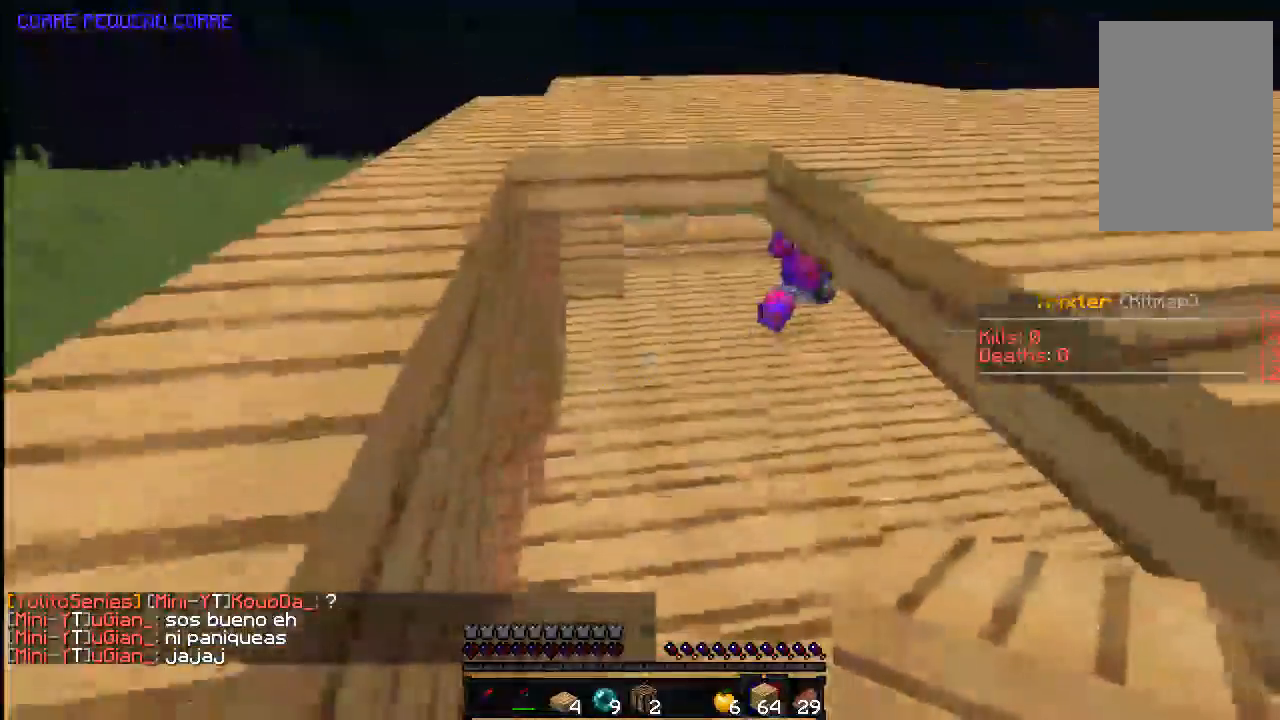
{"keys": ["w"], "mouse": [], "events": [[333, "a", "down"], [483, "a", "up"]]}
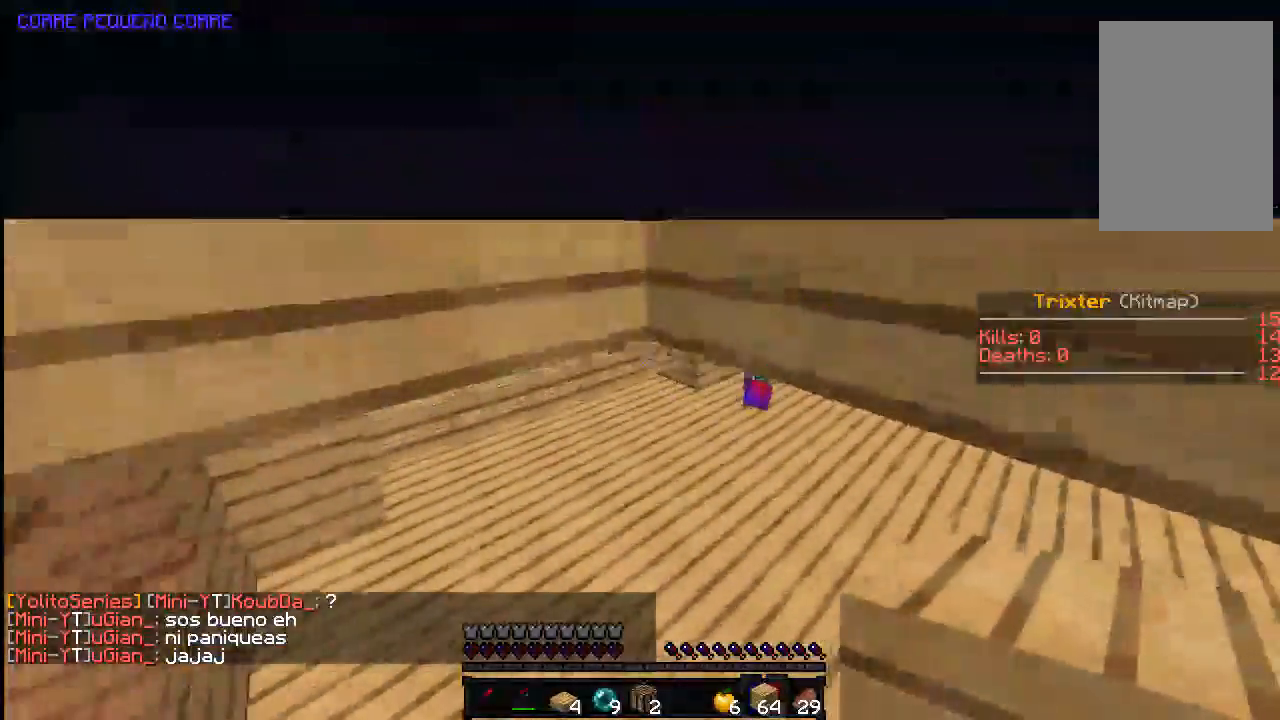
{"keys": ["w"], "mouse": [], "events": []}
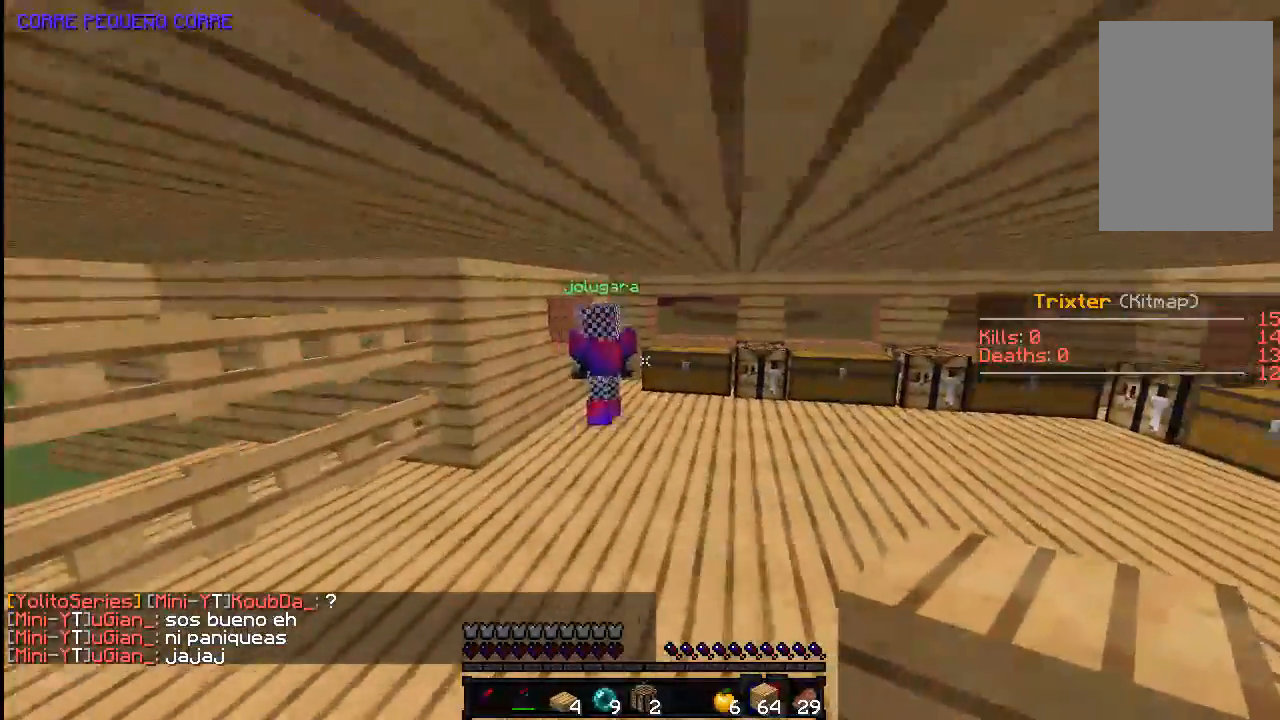
{"keys": ["d", "w"], "mouse": [], "events": [[83, "d", "down"], [183, "d", "up"], [483, "d", "down"]]}
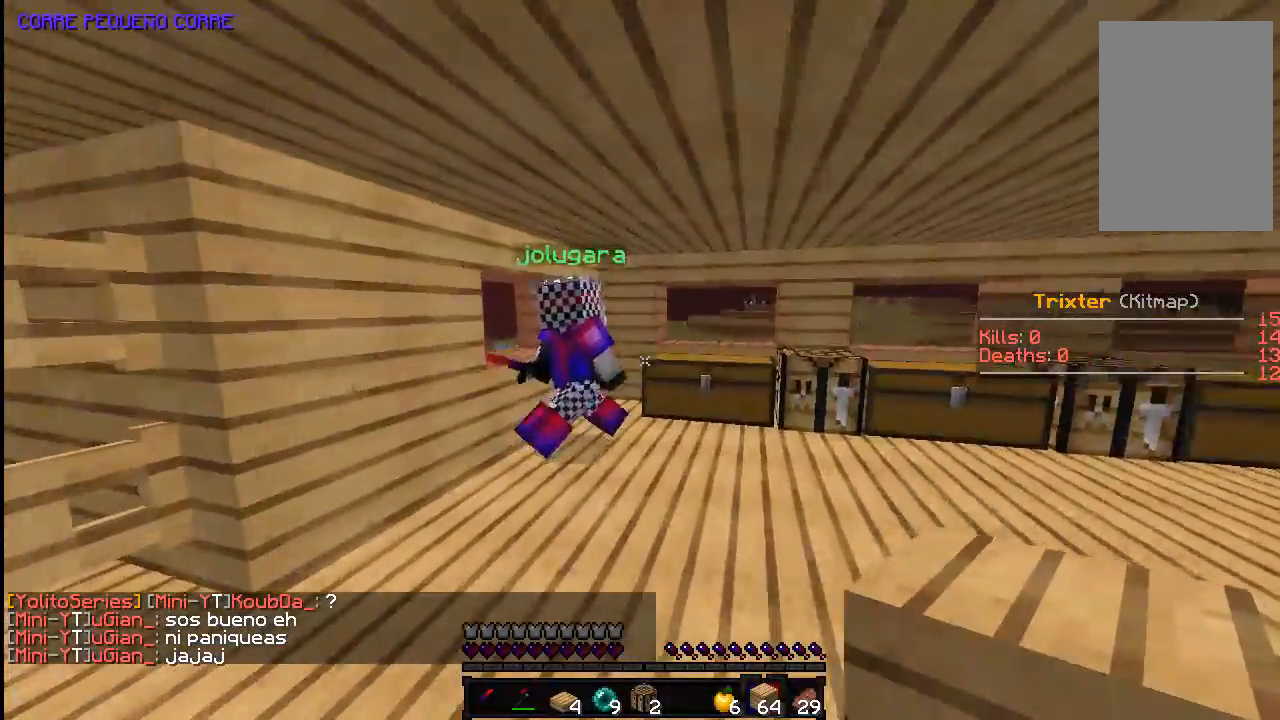
{"keys": ["d", "w"], "mouse": [], "events": [[333, "d", "up"], [383, "d", "down"]]}
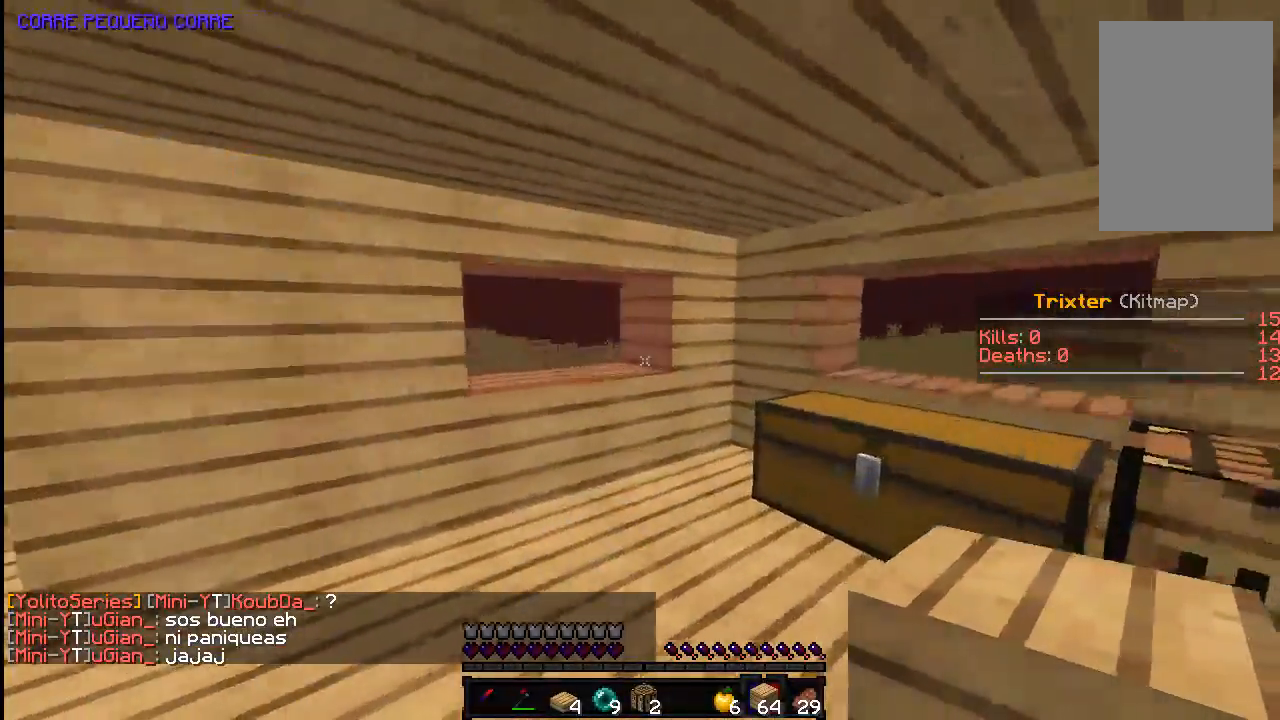
{"keys": ["a"], "mouse": [], "events": [[33, "d", "up"], [83, "w", "up"], [433, "a", "down"]]}
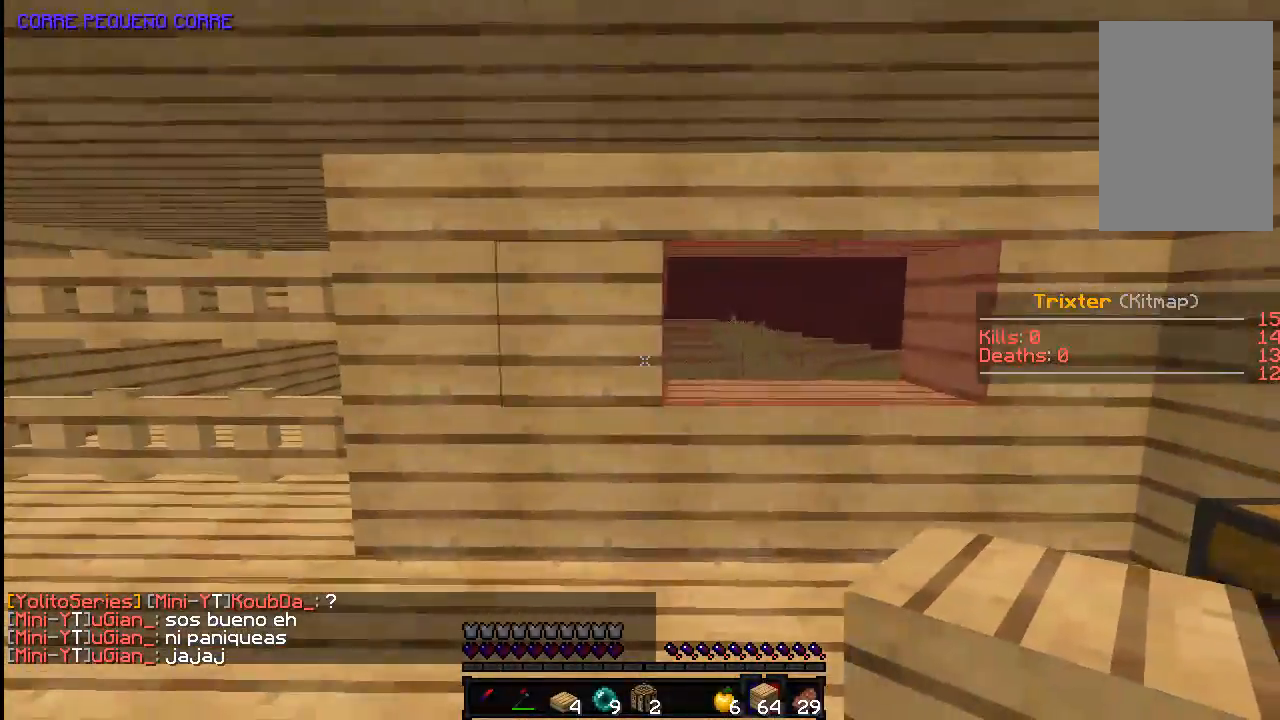
{"keys": [], "mouse": ["left"], "events": [[183, "a", "up"], [233, "w", "down"], [283, "w", "up"], [383, "mouse_left", "down"]]}
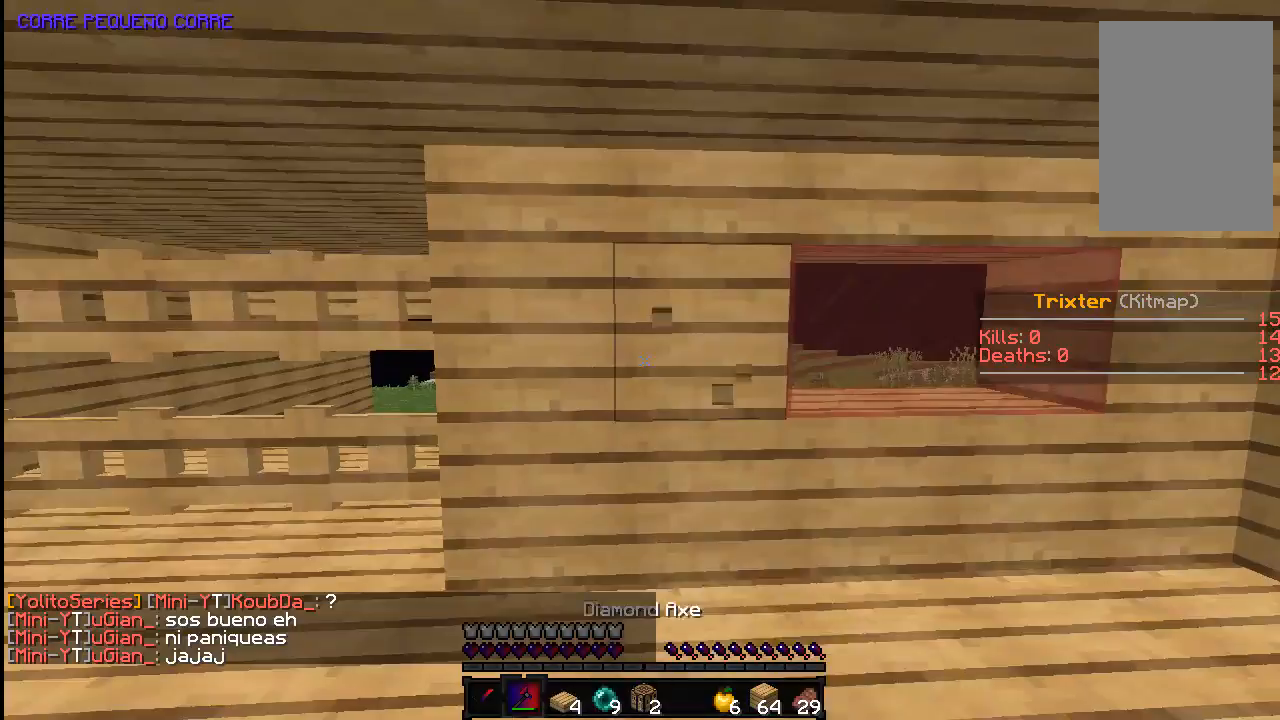
{"keys": [], "mouse": ["left"], "events": [[283, "w", "down"], [483, "w", "up"]]}
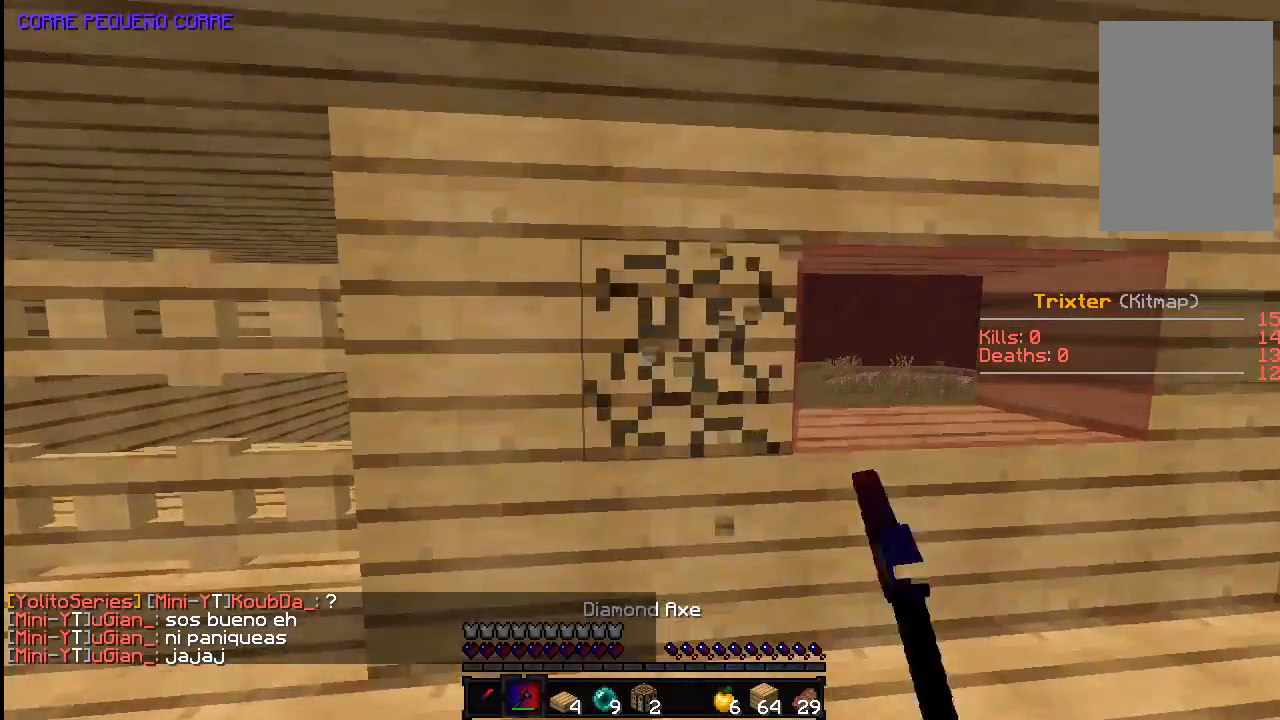
{"keys": ["w"], "mouse": [], "events": [[133, "d", "down"], [133, "w", "down"], [283, "d", "up"], [283, "mouse_left", "up"]]}
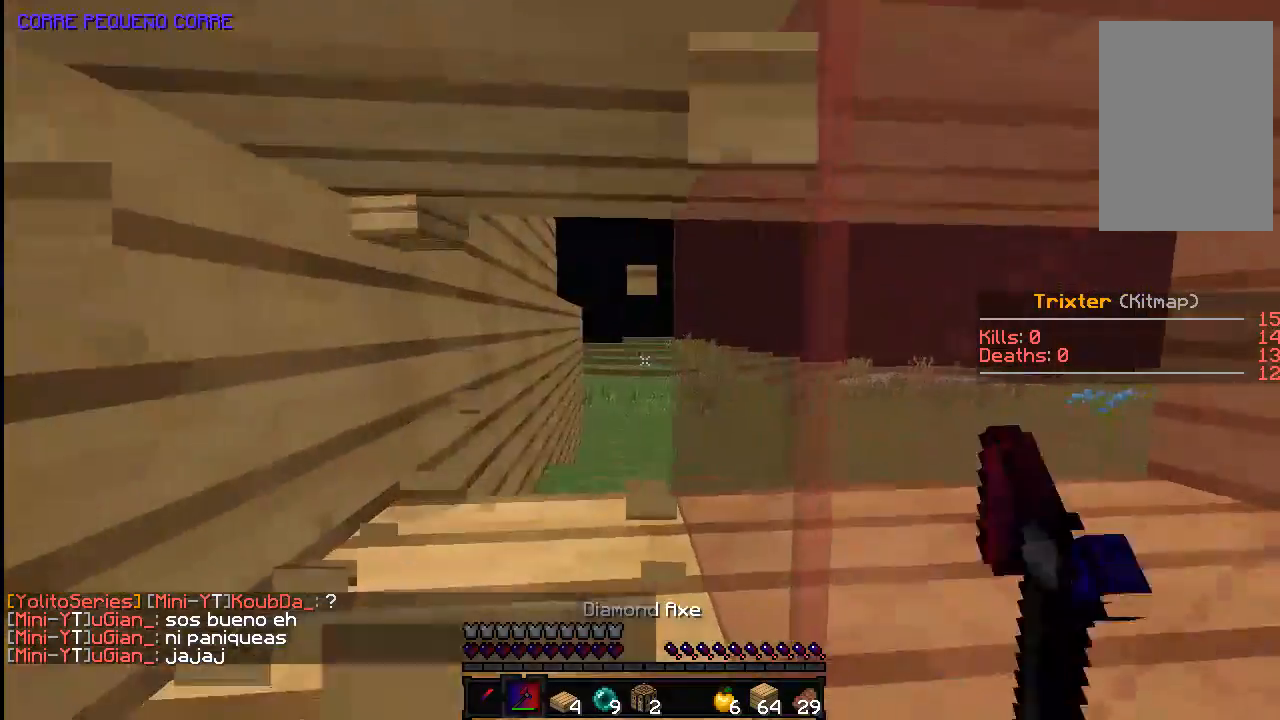
{"keys": [], "mouse": [], "events": [[33, "w", "up"], [333, "a", "down"], [333, "s", "down"], [483, "a", "up"], [483, "s", "up"]]}
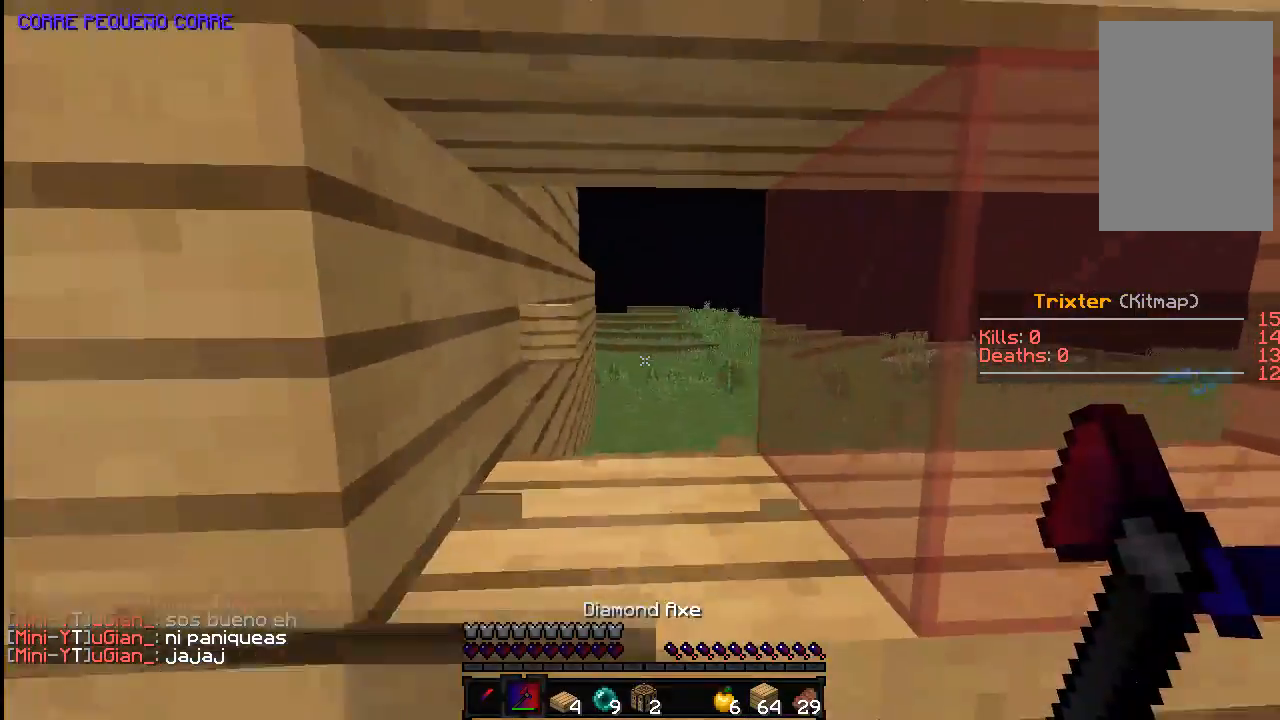
{"keys": ["s"], "mouse": [], "events": [[133, "w", "down"], [333, "w", "up"], [433, "s", "down"]]}
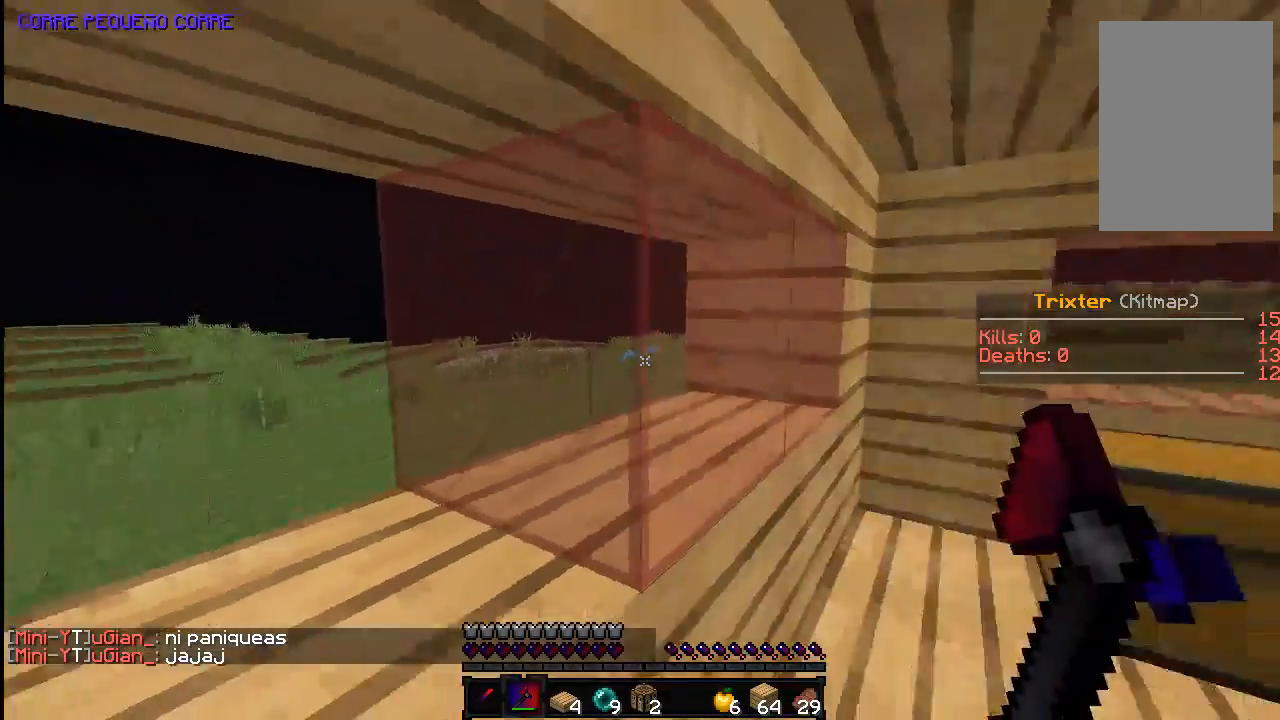
{"keys": ["d"], "mouse": [], "events": [[83, "d", "down"], [183, "s", "up"]]}
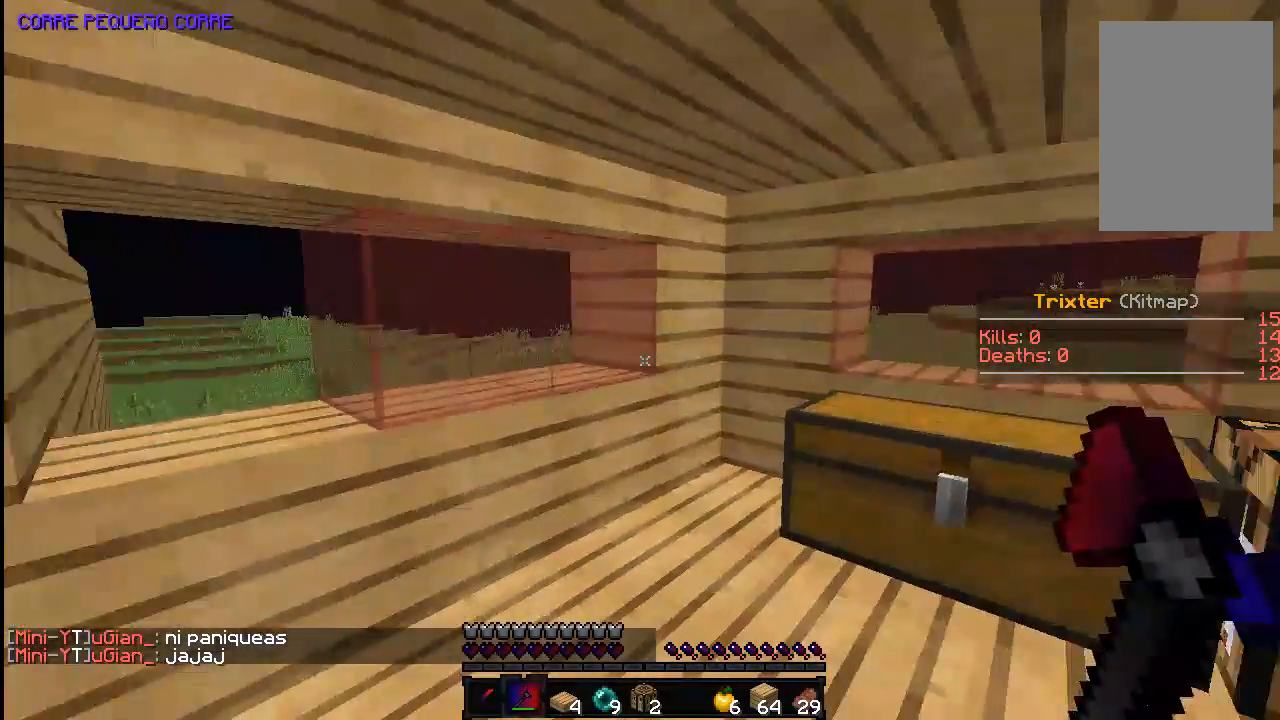
{"keys": ["w"], "mouse": [], "events": [[133, "d", "up"], [283, "a", "down"], [333, "a", "up"], [333, "w", "down"]]}
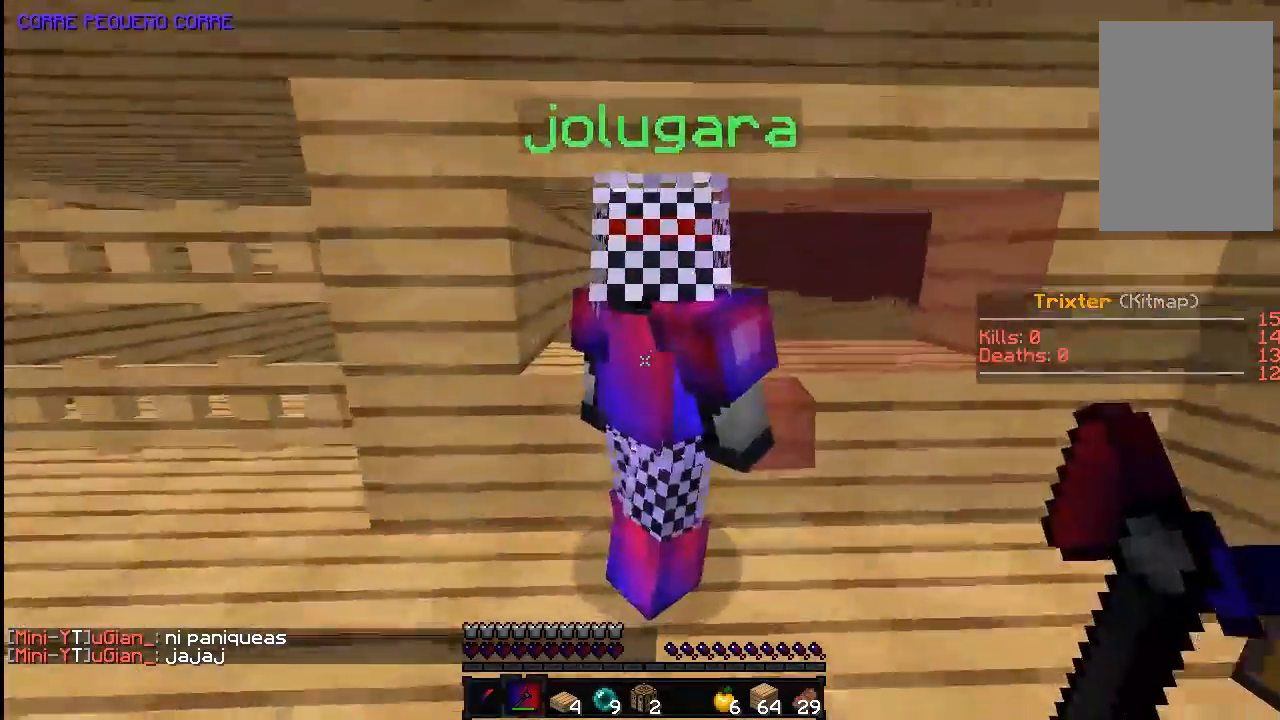
{"keys": ["s"], "mouse": [], "events": [[133, "w", "up"], [333, "a", "down"], [333, "s", "down"], [383, "a", "up"]]}
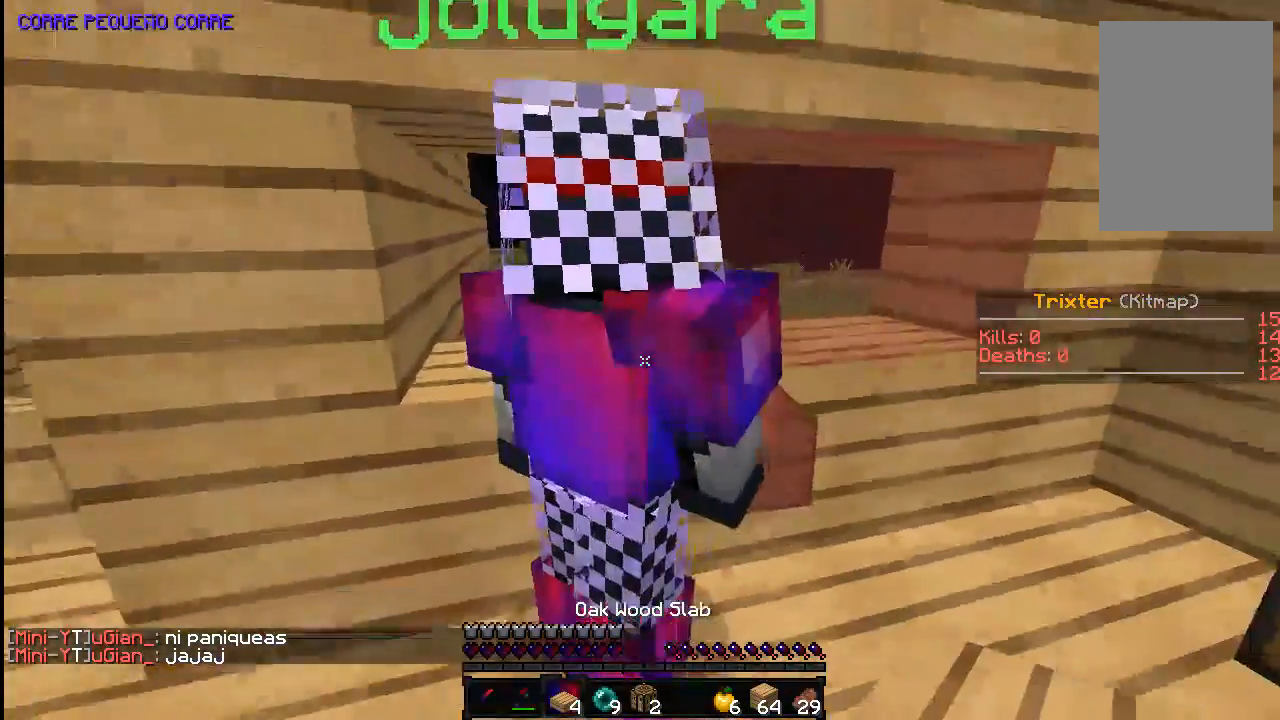
{"keys": [], "mouse": [], "events": [[83, "s", "up"], [183, "a", "down"], [333, "a", "up"]]}
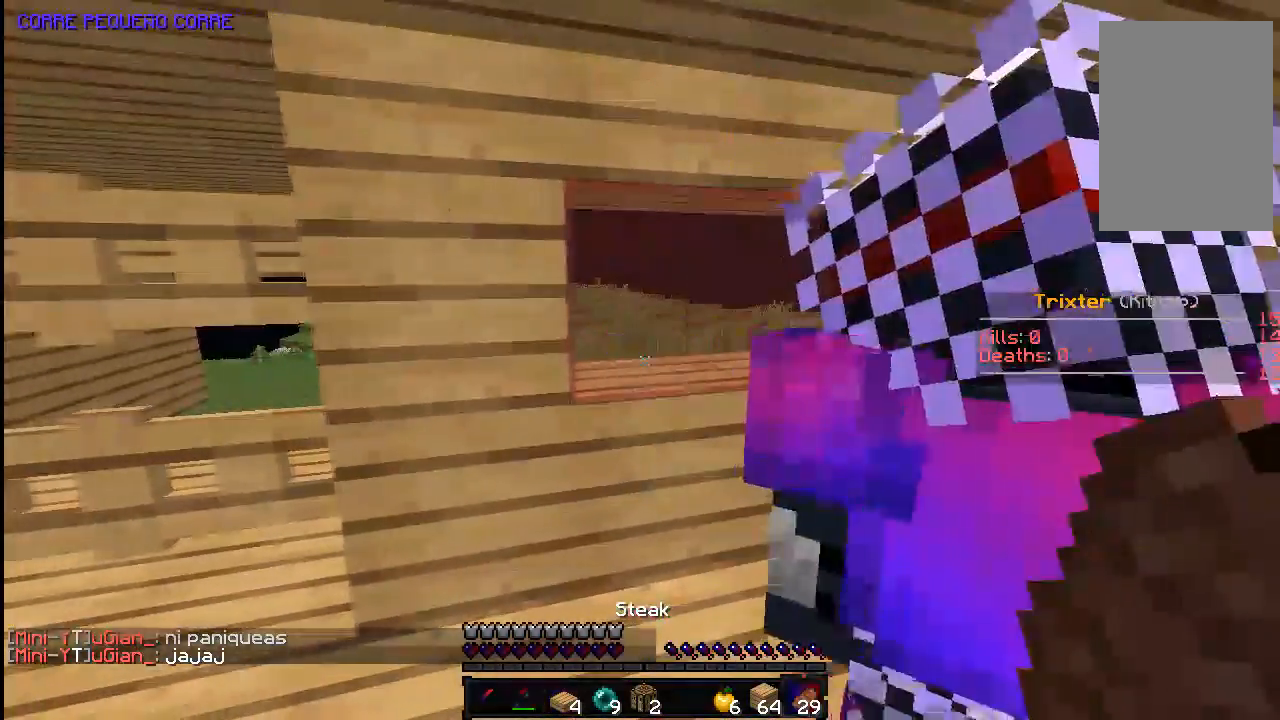
{"keys": [], "mouse": [], "events": []}
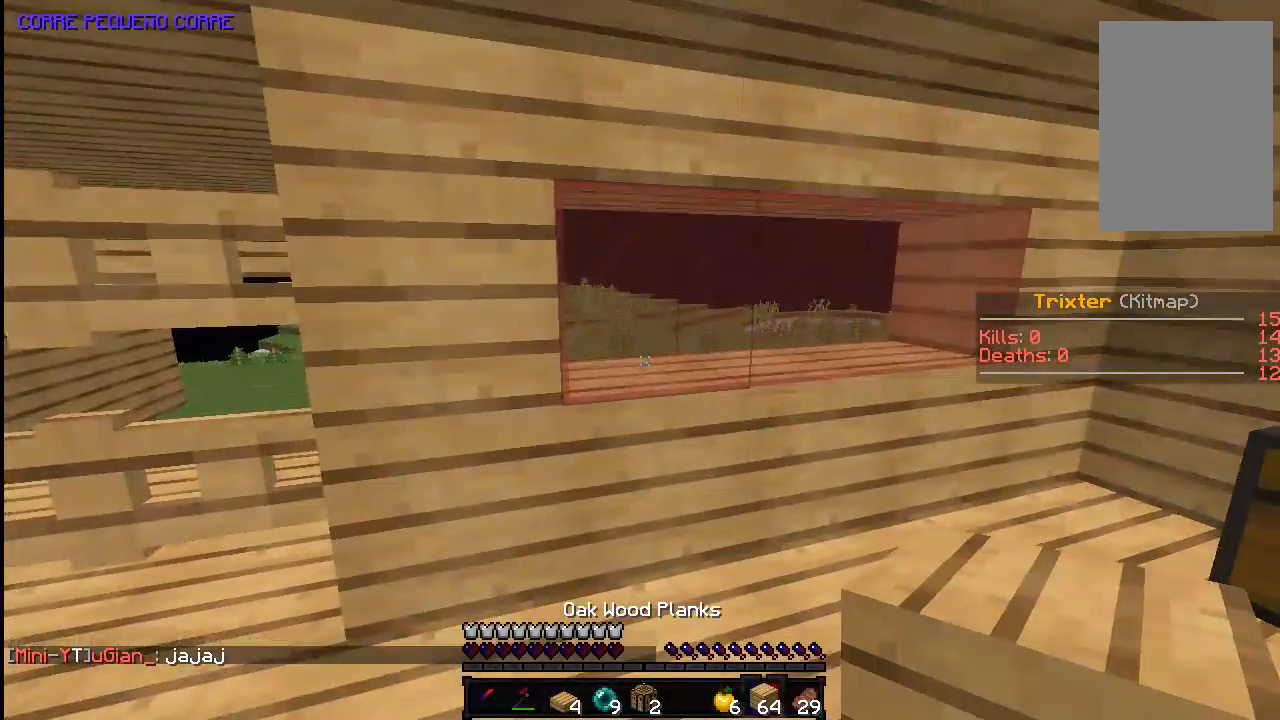
{"keys": ["d"], "mouse": [], "events": [[83, "d", "down"], [133, "s", "down"], [233, "s", "up"]]}
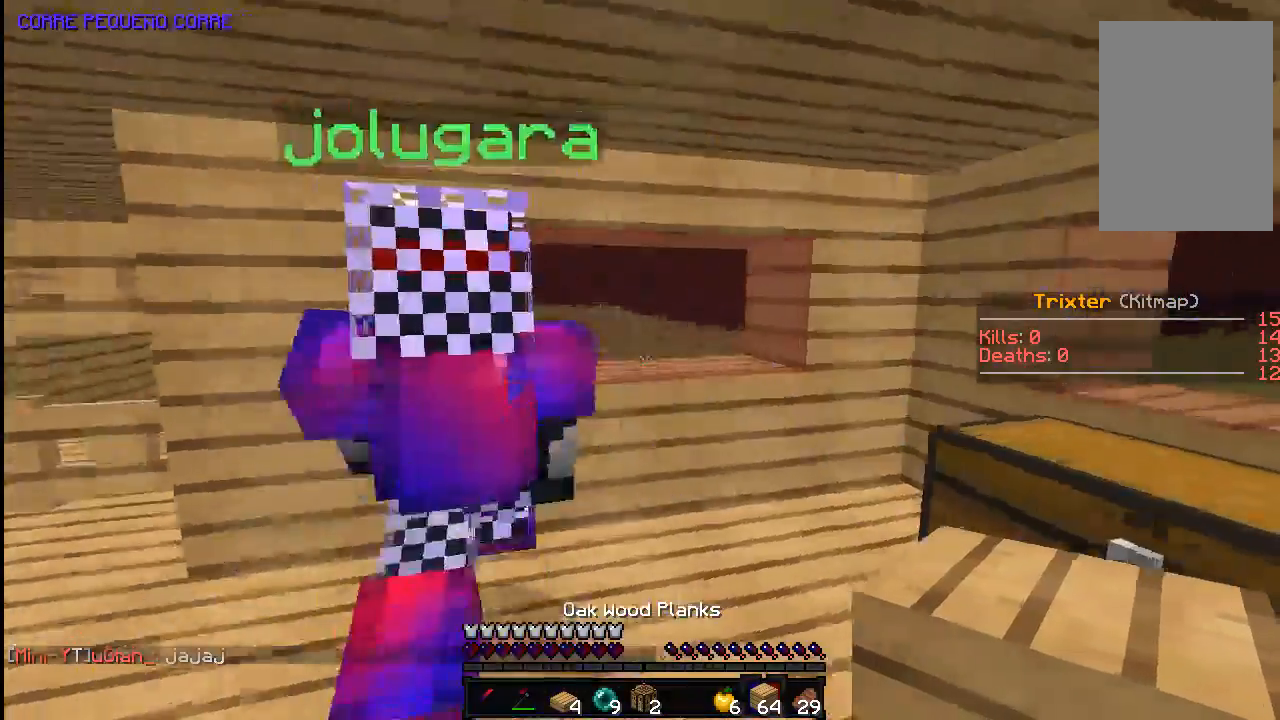
{"keys": [], "mouse": [], "events": [[33, "d", "up"], [133, "a", "down"], [283, "a", "up"], [283, "w", "down"], [383, "a", "down"], [433, "a", "up"], [483, "w", "up"]]}
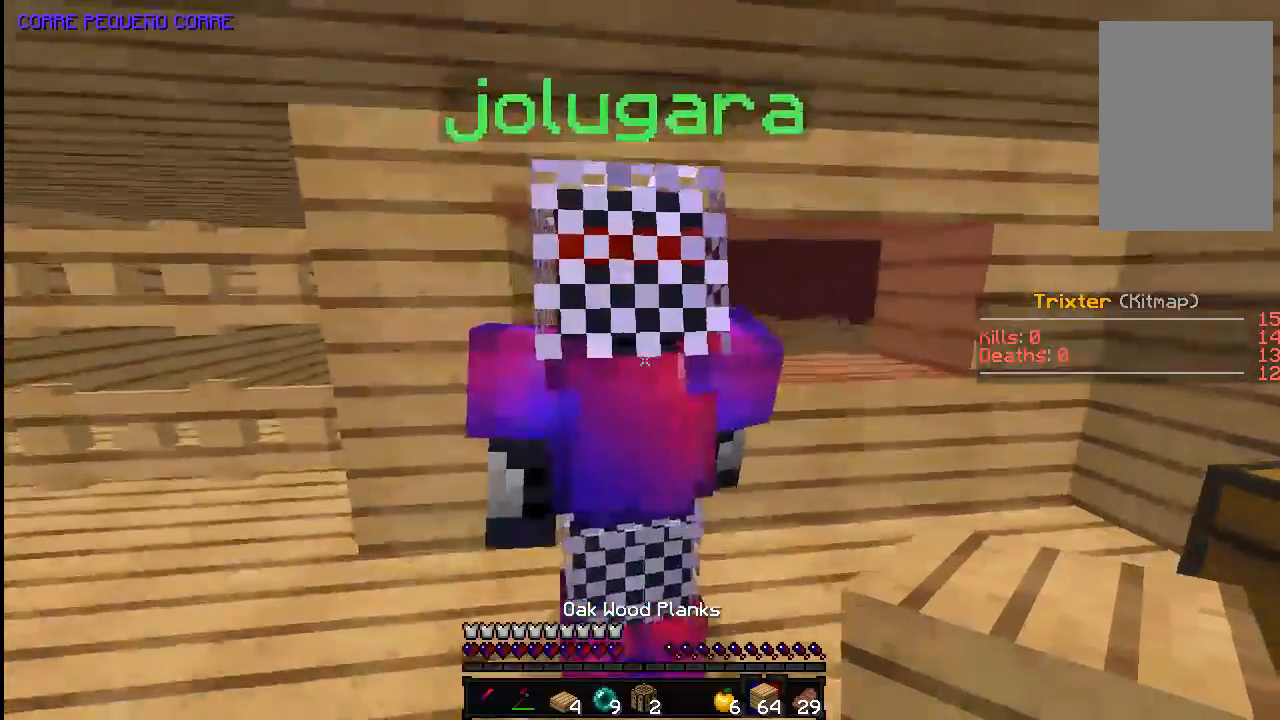
{"keys": [], "mouse": [], "events": [[283, "d", "down"], [333, "w", "down"], [433, "d", "up"], [433, "w", "up"]]}
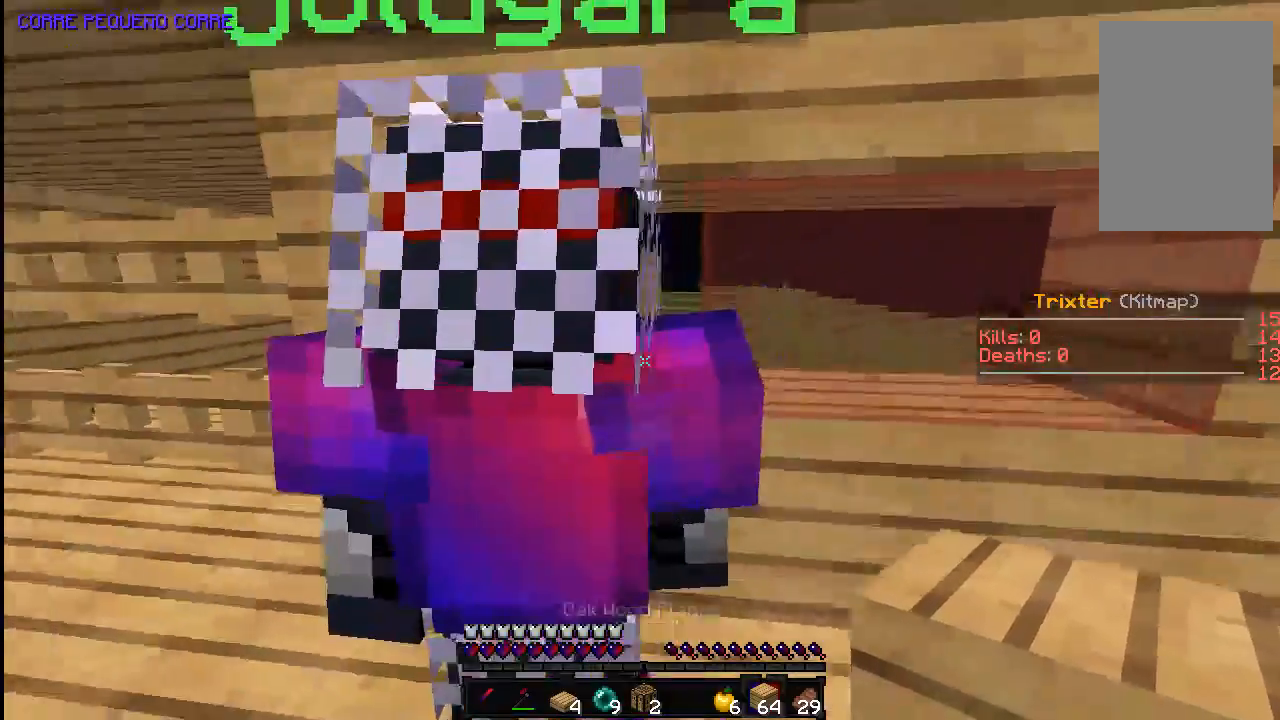
{"keys": ["a", "w"], "mouse": [], "events": [[33, "a", "down"], [83, "s", "down"], [183, "s", "up"], [283, "w", "down"]]}
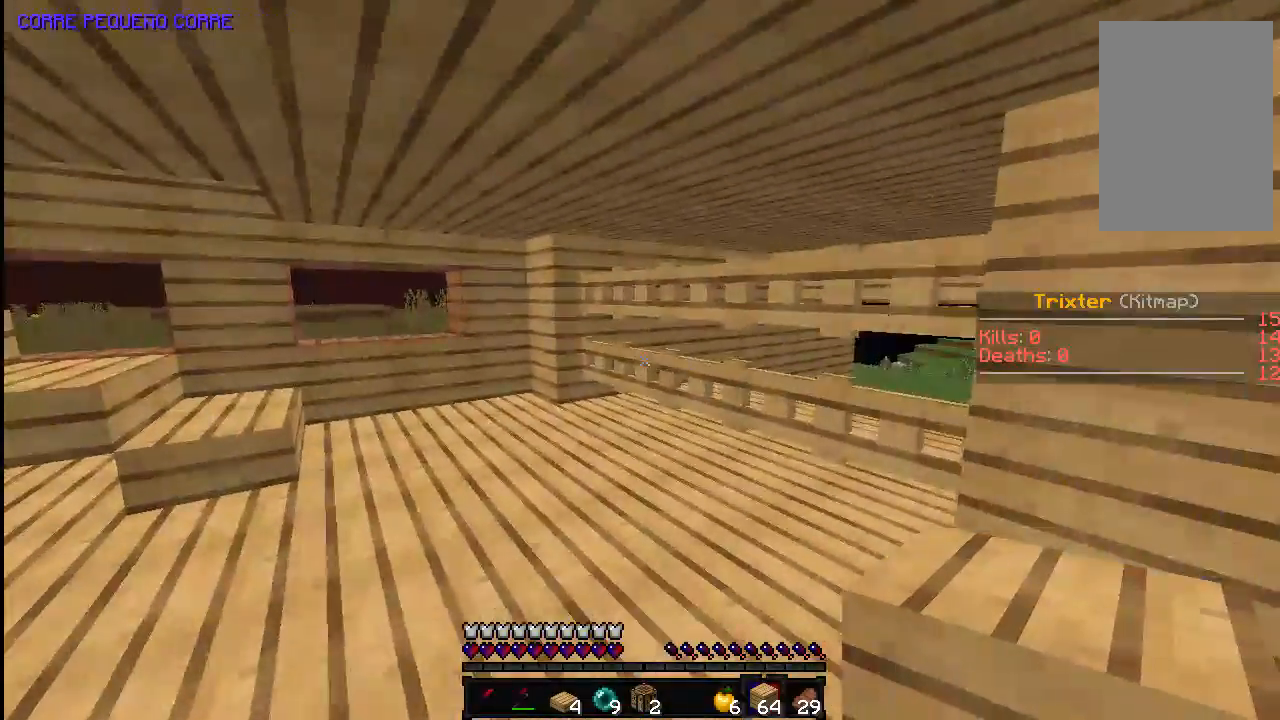
{"keys": ["a"], "mouse": [], "events": [[433, "w", "up"]]}
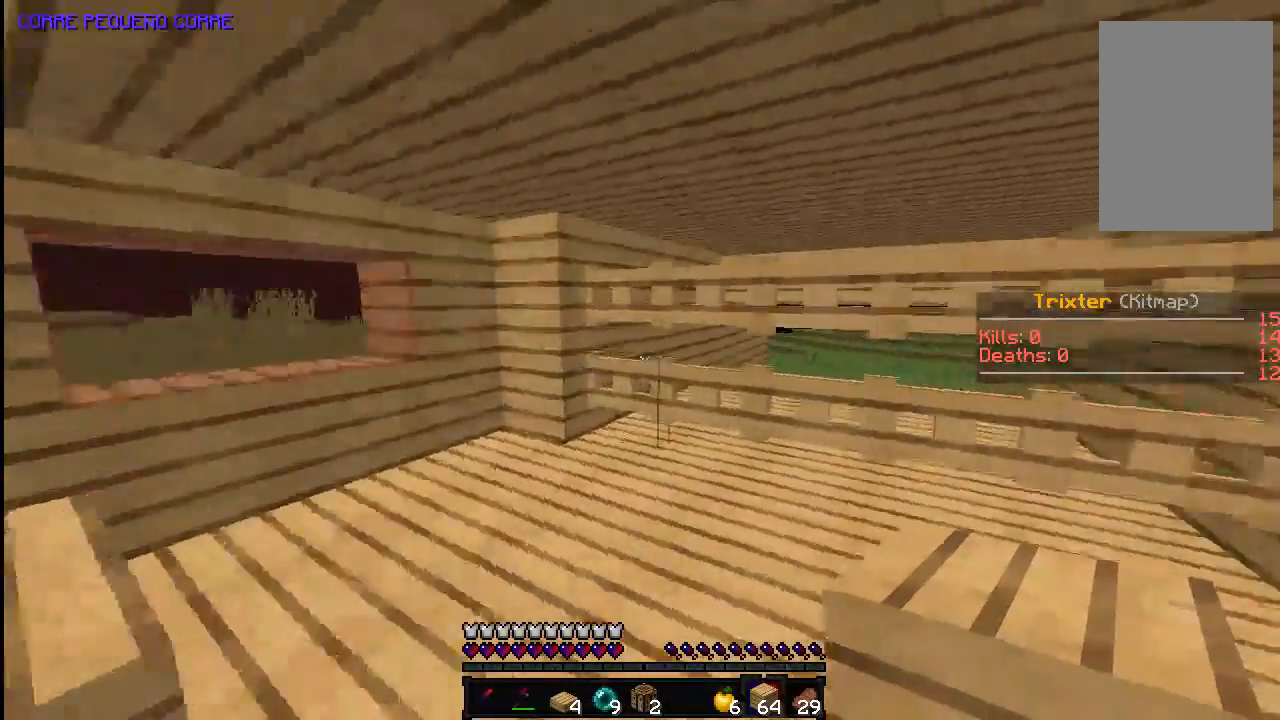
{"keys": ["d"], "mouse": [], "events": [[83, "a", "up"], [133, "d", "down"]]}